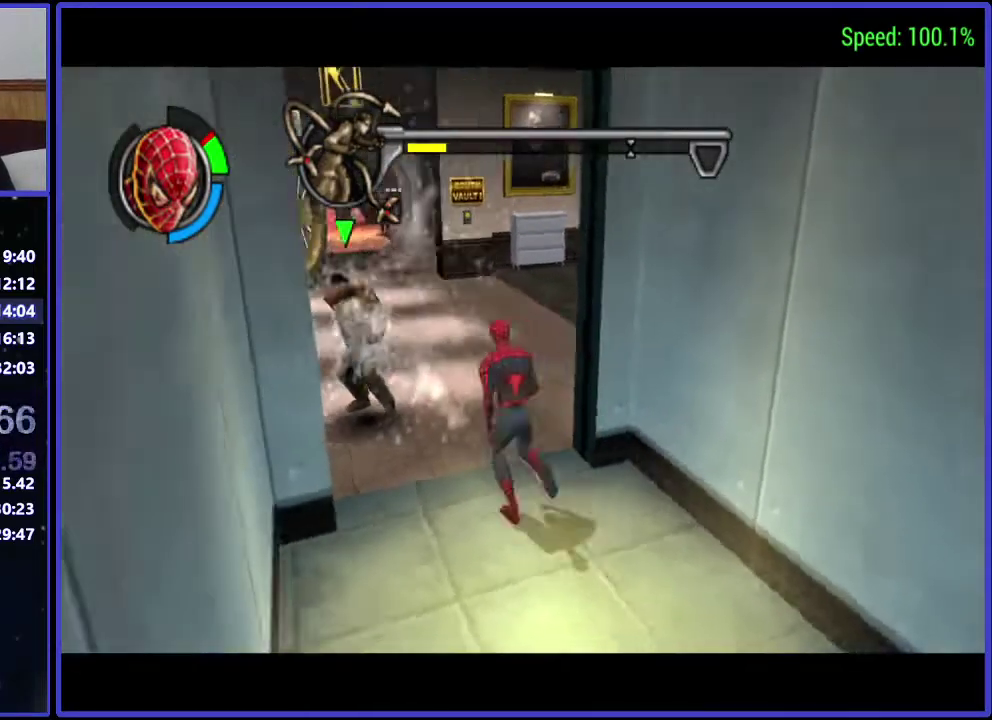
Gameplay with a controller (Xbox layout); each line is a JSON object with the inputs held at the frame after it. "events" lists button and stick changes between this image and that frame as [ms after this image, input, new state], when the widget could be followed in between. Not read: L3 R3.
{"buttons": ["DPAD_UP", "DPAD_LEFT"], "left_stick": "center", "right_stick": "center", "events": [[400, "DPAD_LEFT", "down"]]}
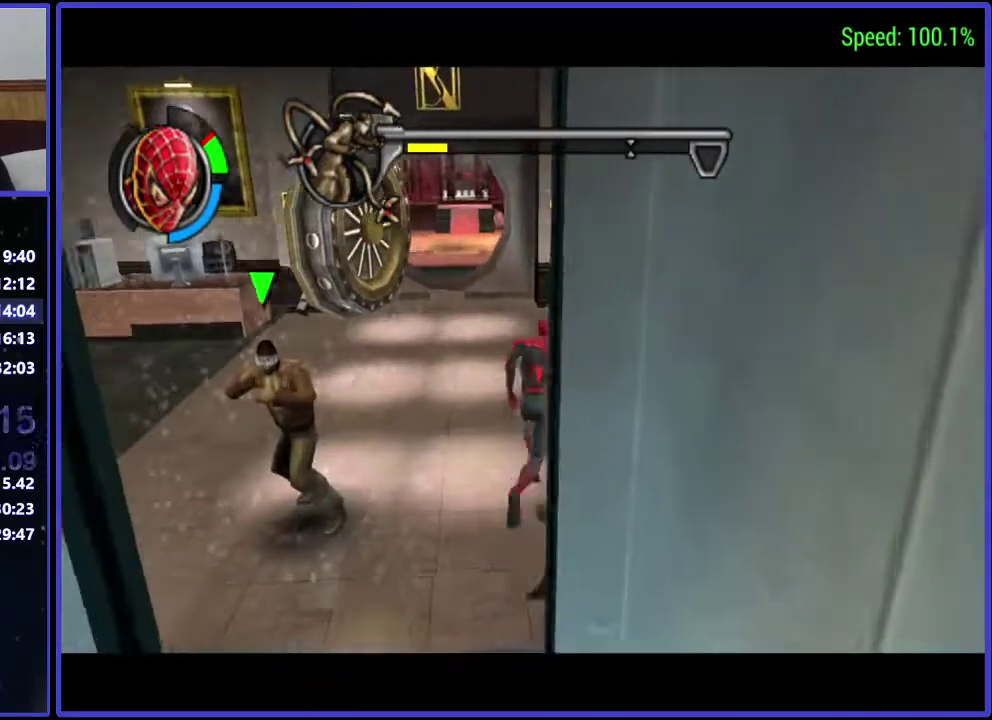
{"buttons": ["DPAD_UP"], "left_stick": "center", "right_stick": "center", "events": [[100, "DPAD_LEFT", "up"]]}
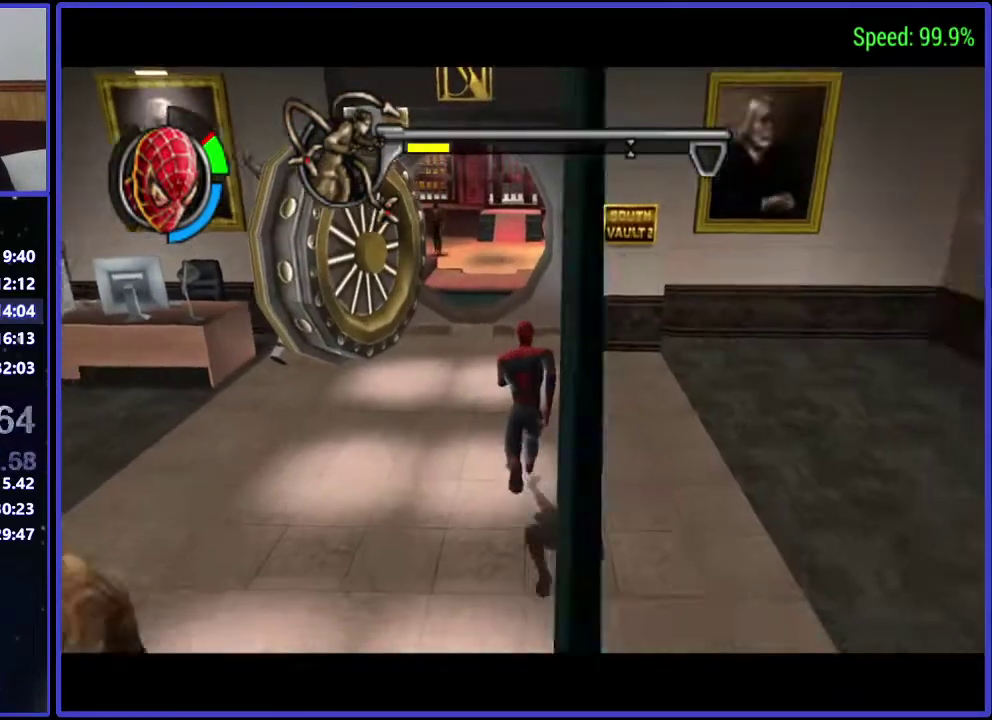
{"buttons": ["L1", "DPAD_UP"], "left_stick": "center", "right_stick": "center", "events": [[33, "DPAD_LEFT", "down"], [100, "DPAD_LEFT", "up"], [333, "L1", "down"]]}
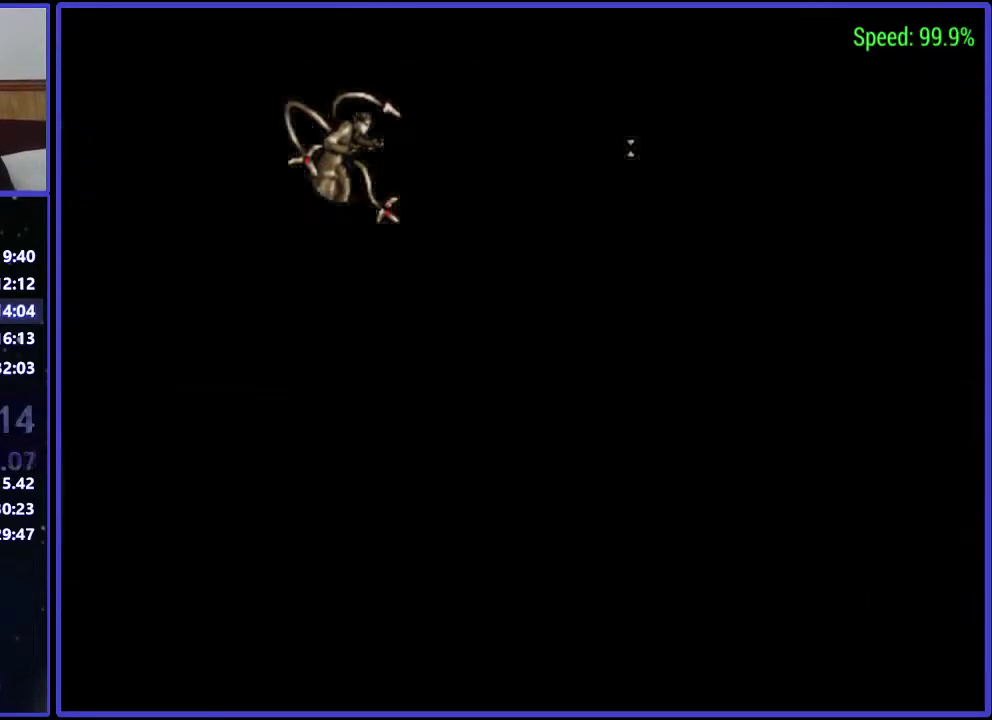
{"buttons": ["A"], "left_stick": "center", "right_stick": "center", "events": [[167, "DPAD_UP", "up"], [167, "L1", "up"], [467, "A", "down"]]}
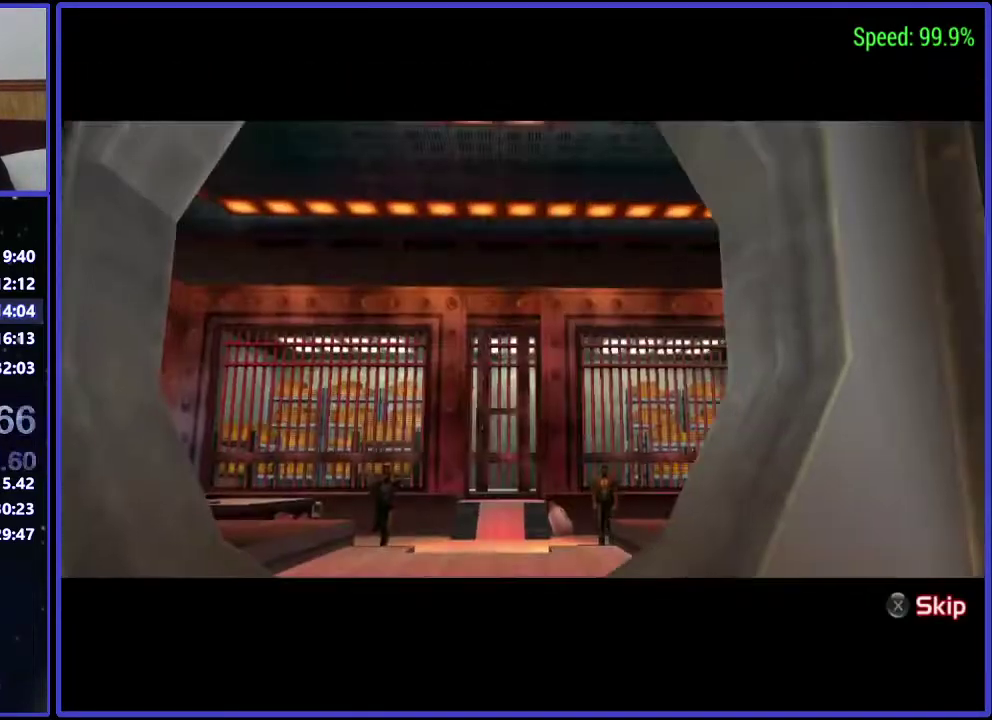
{"buttons": [], "left_stick": "center", "right_stick": "center", "events": [[33, "A", "up"], [100, "A", "down"], [233, "A", "up"], [333, "A", "down"], [400, "A", "up"]]}
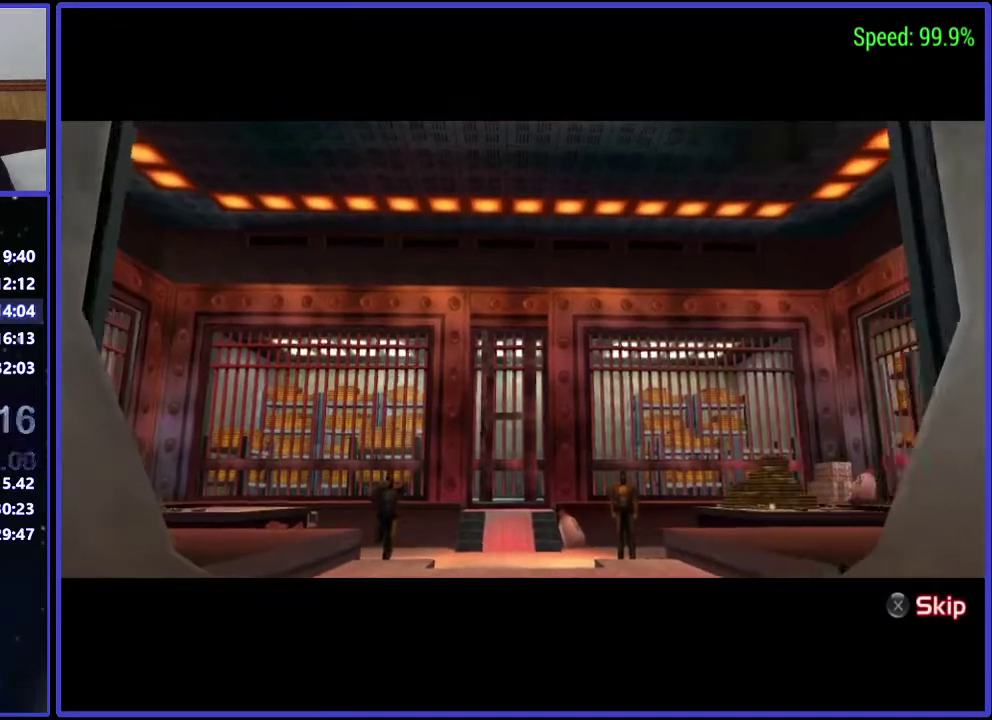
{"buttons": ["DPAD_UP"], "left_stick": "center", "right_stick": "center", "events": [[33, "DPAD_UP", "down"]]}
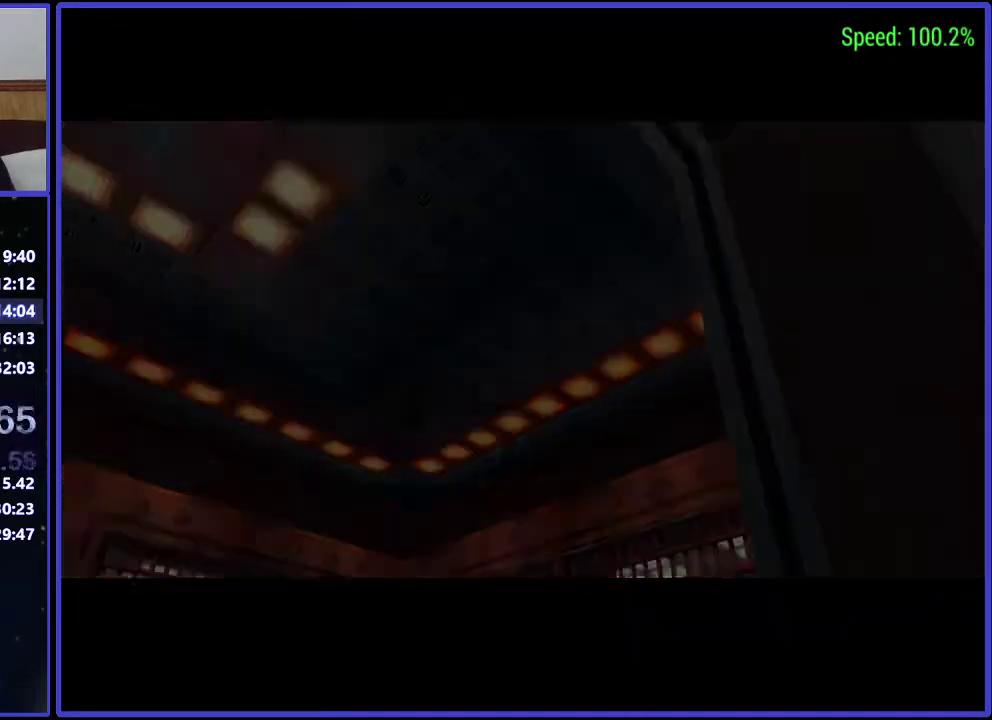
{"buttons": ["L1", "DPAD_UP"], "left_stick": "center", "right_stick": "center", "events": [[300, "L1", "down"]]}
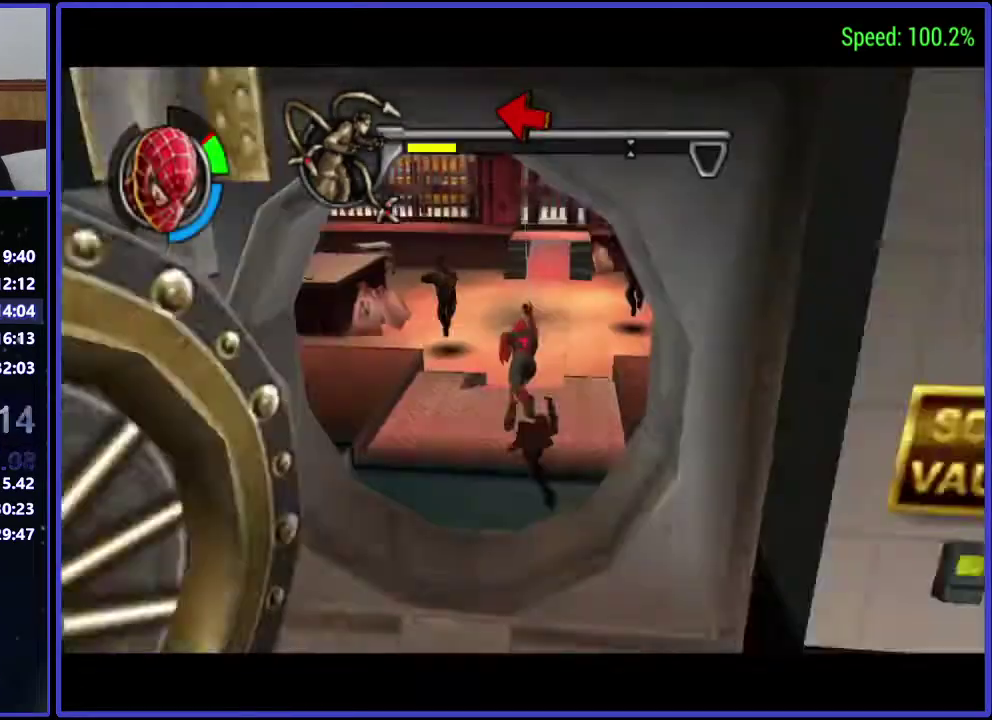
{"buttons": ["DPAD_RIGHT"], "left_stick": "center", "right_stick": "center", "events": [[167, "L1", "up"], [233, "A", "down"], [233, "DPAD_RIGHT", "down"], [233, "DPAD_UP", "up"], [333, "A", "up"]]}
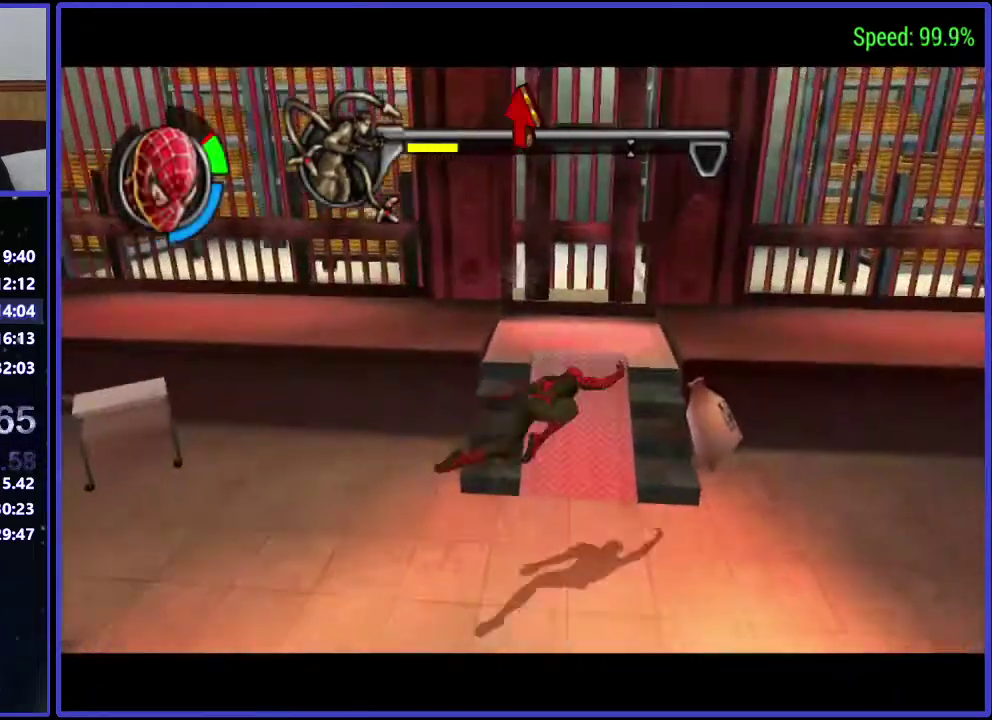
{"buttons": ["DPAD_UP"], "left_stick": "center", "right_stick": "center", "events": [[33, "right_stick", "down"], [167, "right_stick", "center"], [400, "DPAD_UP", "down"], [467, "DPAD_RIGHT", "up"]]}
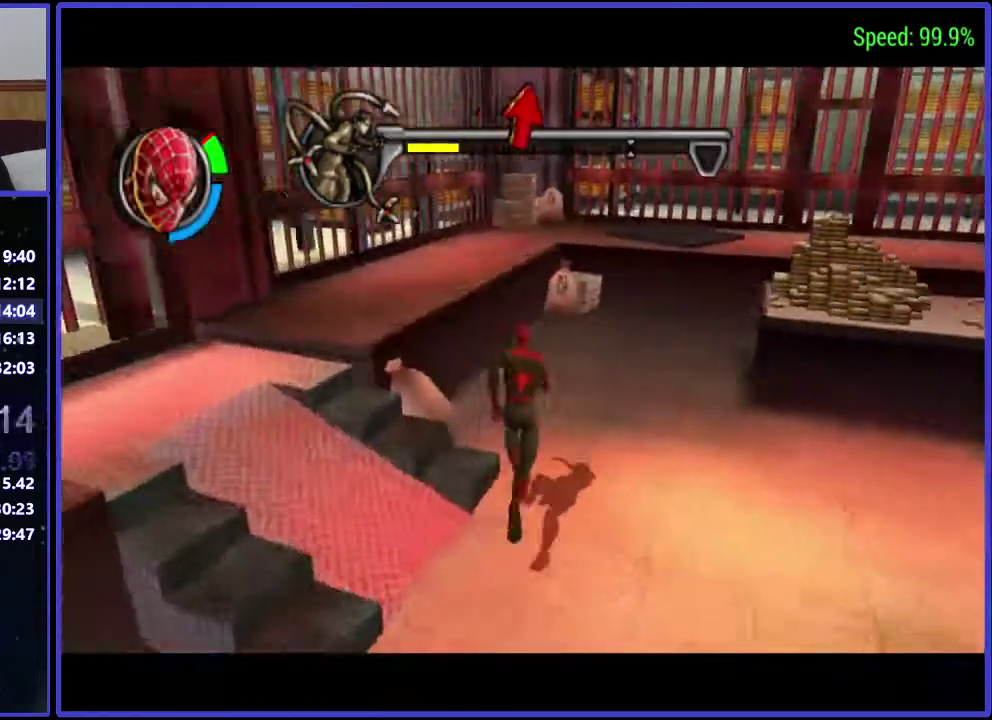
{"buttons": ["DPAD_UP", "DPAD_RIGHT"], "left_stick": "center", "right_stick": "center", "events": [[267, "DPAD_RIGHT", "down"]]}
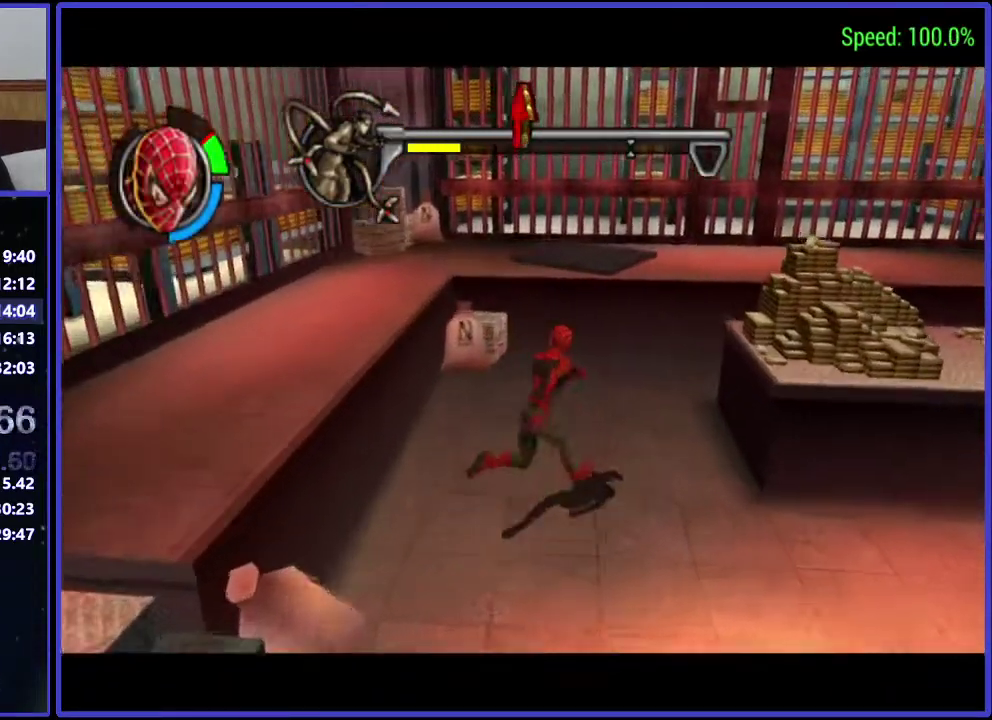
{"buttons": ["DPAD_UP"], "left_stick": "center", "right_stick": "center", "events": [[33, "DPAD_RIGHT", "up"]]}
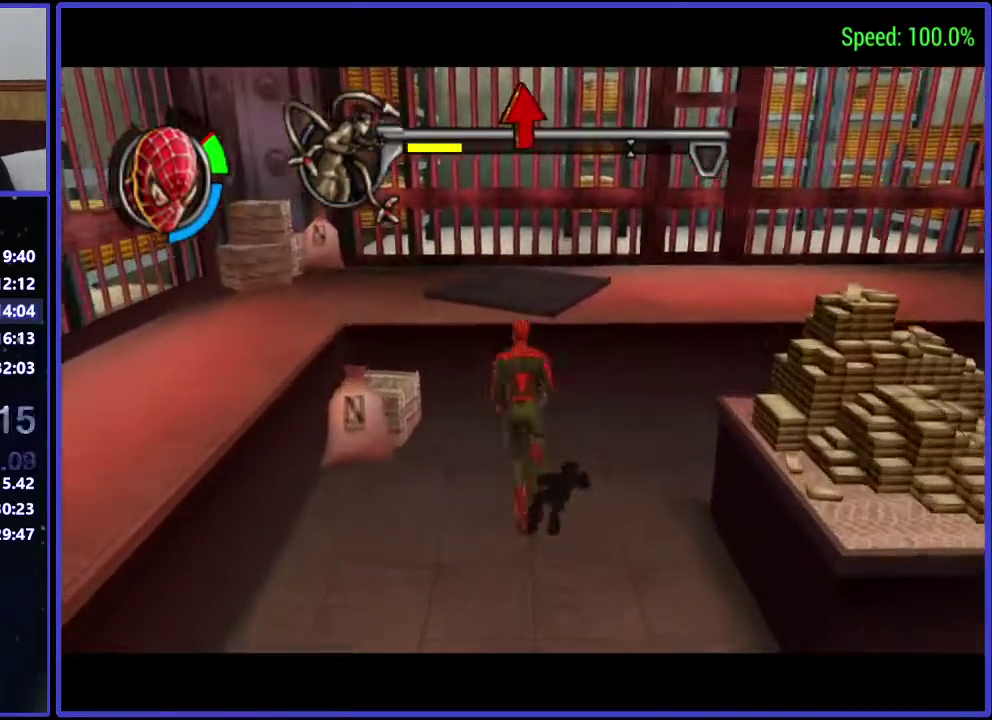
{"buttons": ["L1"], "left_stick": "center", "right_stick": "center", "events": [[100, "DPAD_UP", "up"], [167, "L1", "down"]]}
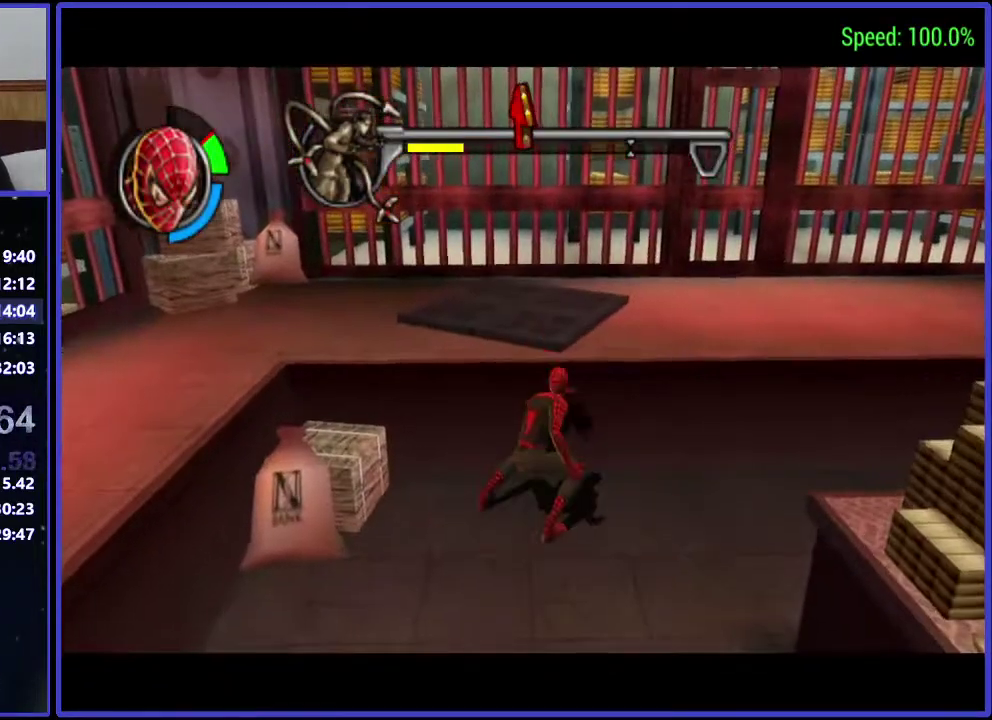
{"buttons": [], "left_stick": "center", "right_stick": "center", "events": [[33, "L1", "up"]]}
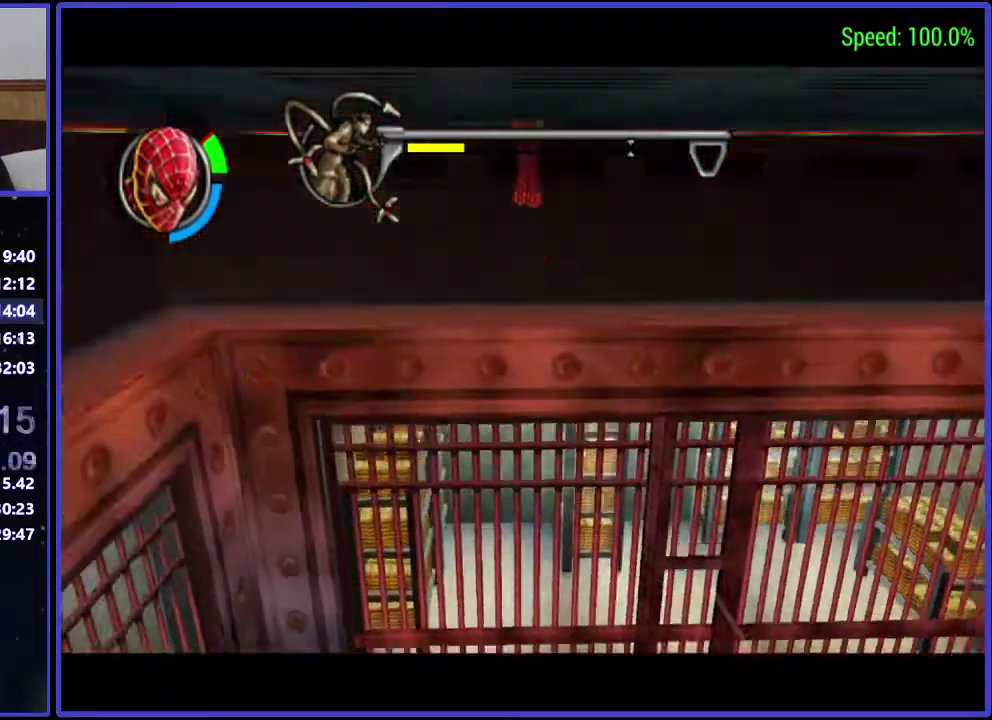
{"buttons": ["DPAD_UP"], "left_stick": "center", "right_stick": "center", "events": [[167, "DPAD_UP", "down"]]}
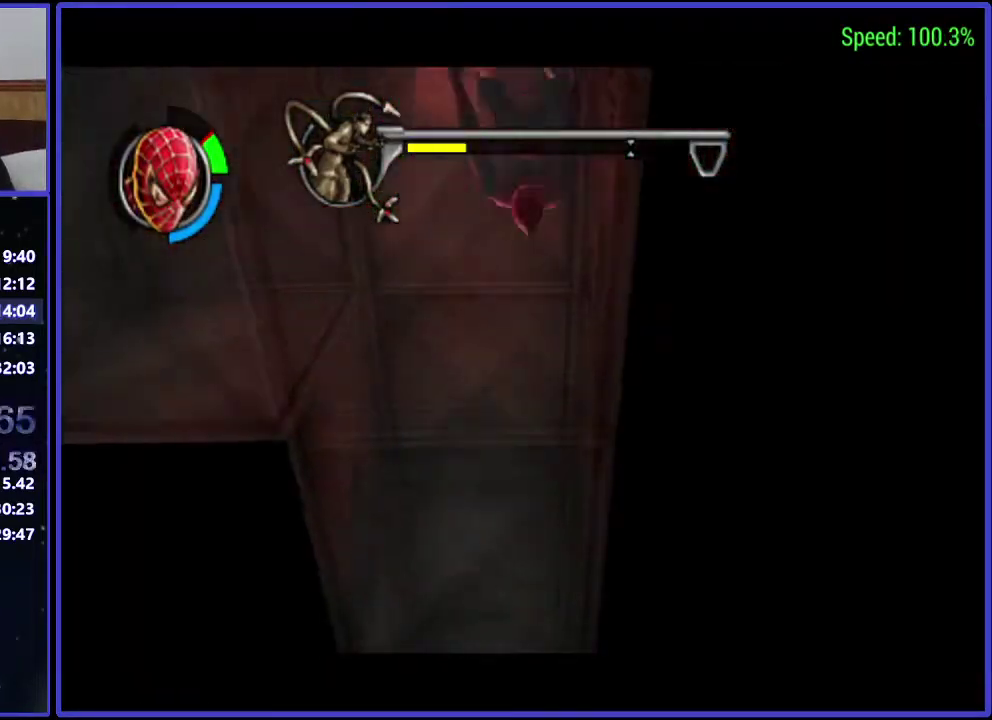
{"buttons": ["DPAD_UP"], "left_stick": "center", "right_stick": "center", "events": []}
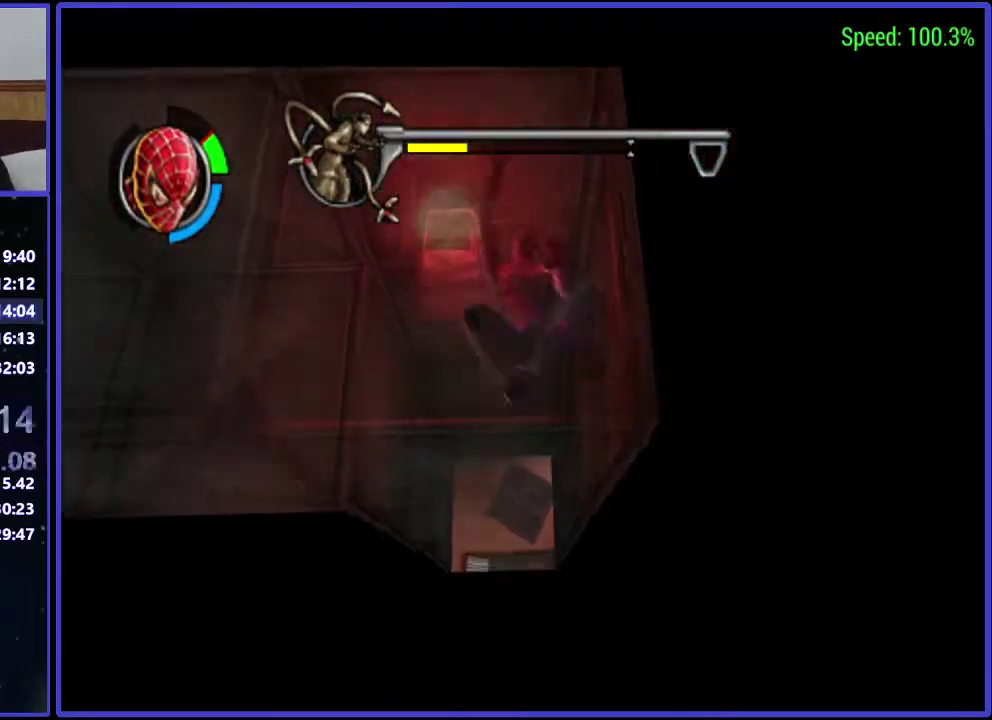
{"buttons": [], "left_stick": "center", "right_stick": "center", "events": [[267, "DPAD_UP", "up"]]}
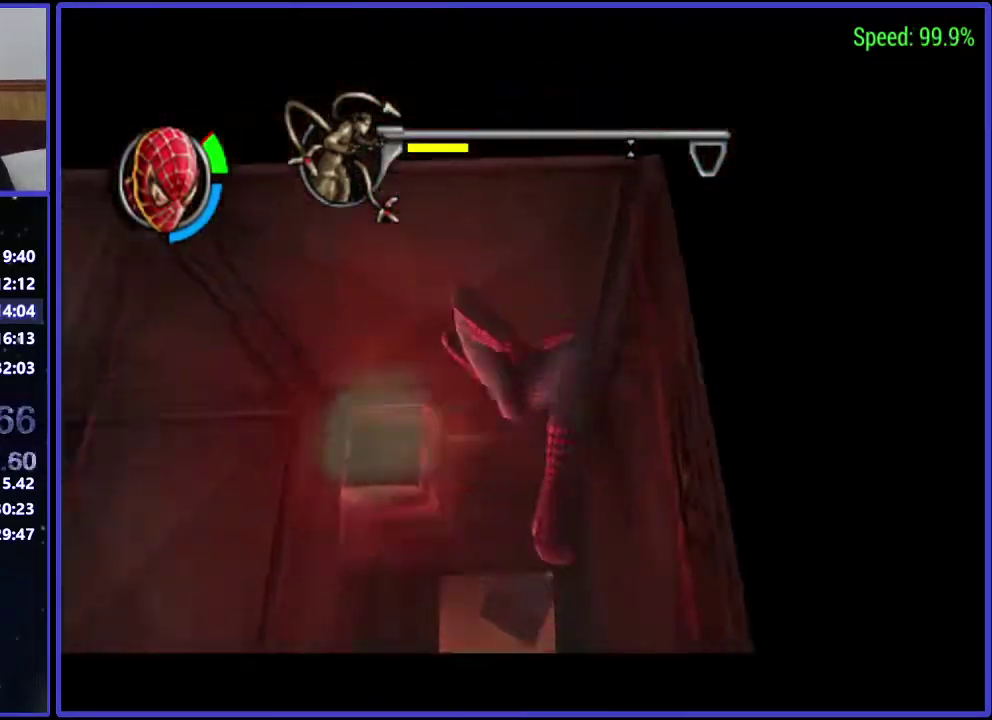
{"buttons": ["L1", "DPAD_LEFT"], "left_stick": "center", "right_stick": "center", "events": [[167, "DPAD_LEFT", "down"], [467, "L1", "down"]]}
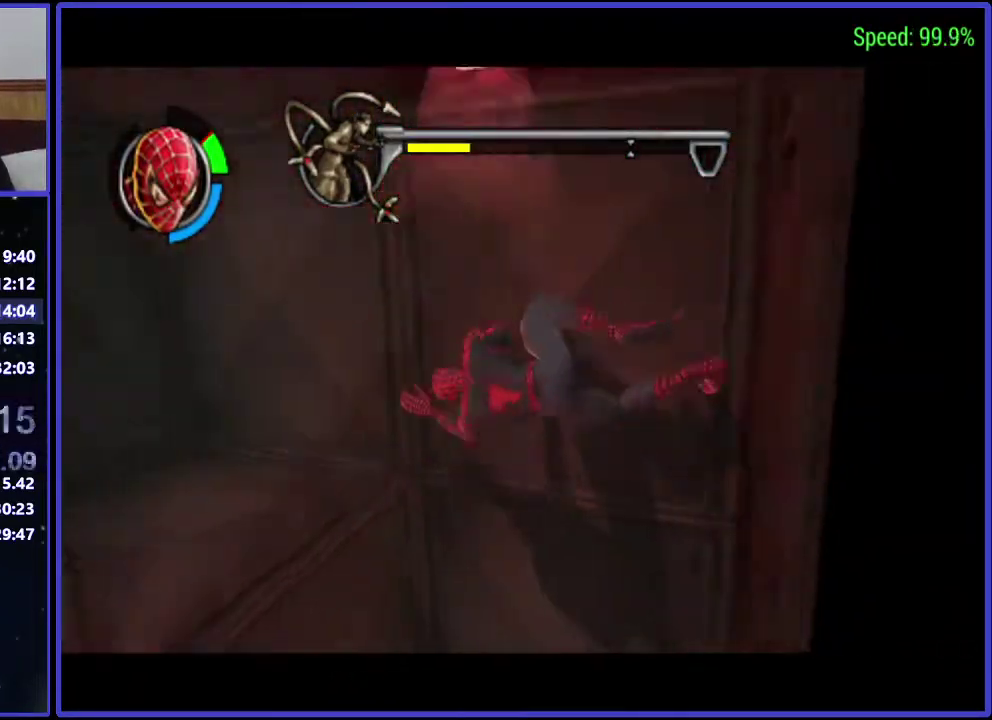
{"buttons": ["L1", "DPAD_LEFT"], "left_stick": "center", "right_stick": "center", "events": []}
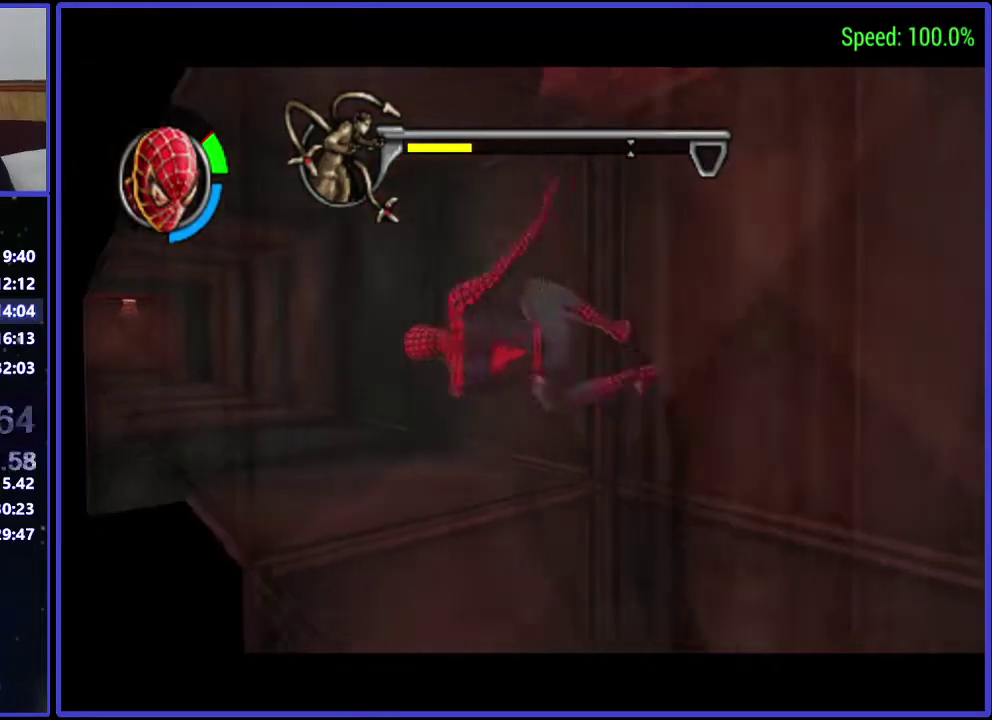
{"buttons": [], "left_stick": "center", "right_stick": "center", "events": [[233, "L1", "up"], [267, "DPAD_LEFT", "up"]]}
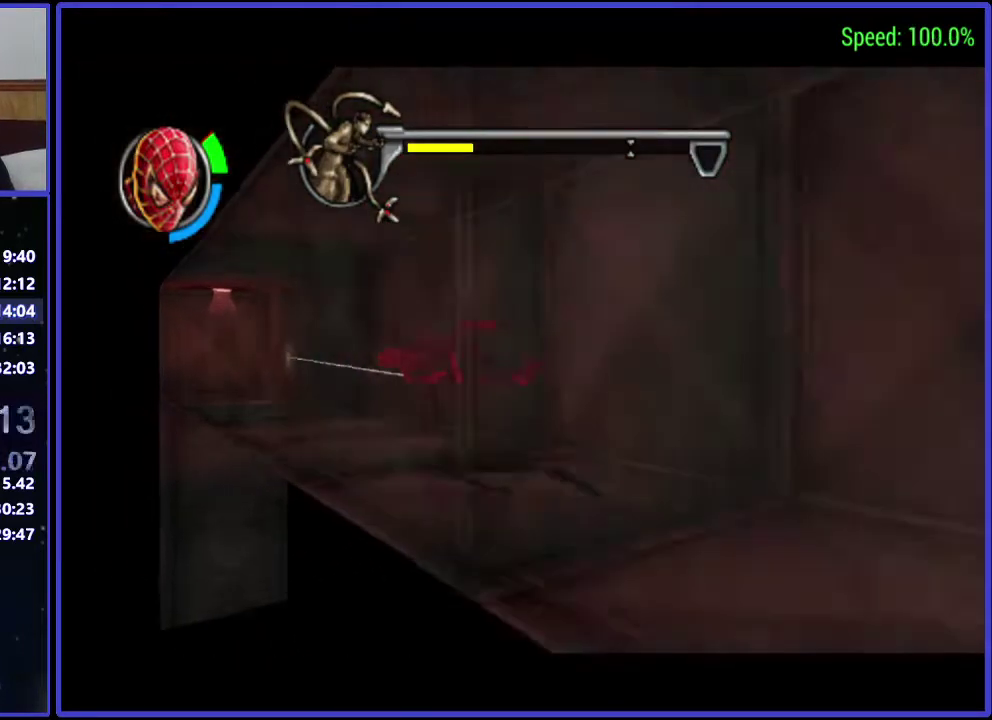
{"buttons": ["A"], "left_stick": "center", "right_stick": "center", "events": [[467, "A", "down"]]}
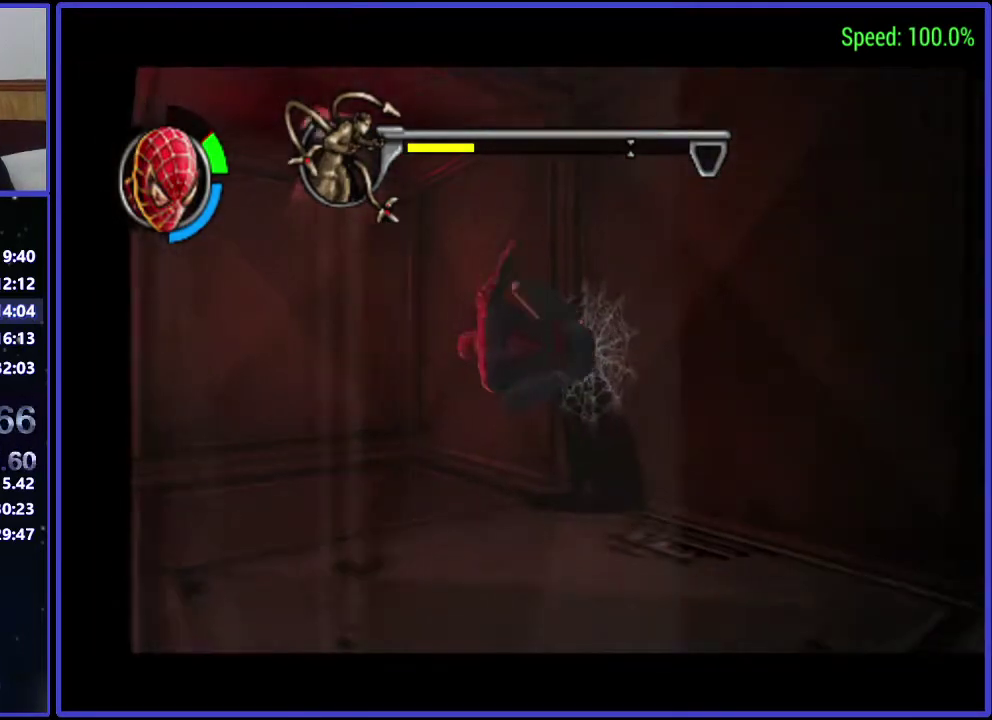
{"buttons": ["DPAD_LEFT"], "left_stick": "center", "right_stick": "center", "events": [[167, "A", "up"], [200, "DPAD_LEFT", "down"]]}
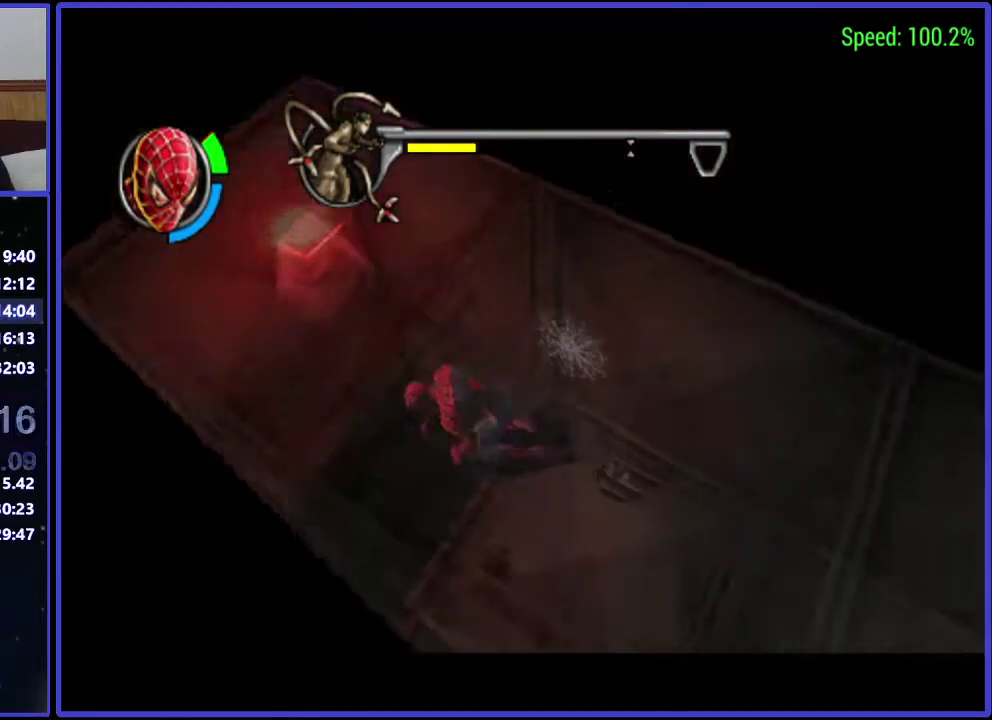
{"buttons": [], "left_stick": "center", "right_stick": "center", "events": [[167, "DPAD_LEFT", "up"], [267, "B", "down"], [467, "B", "up"]]}
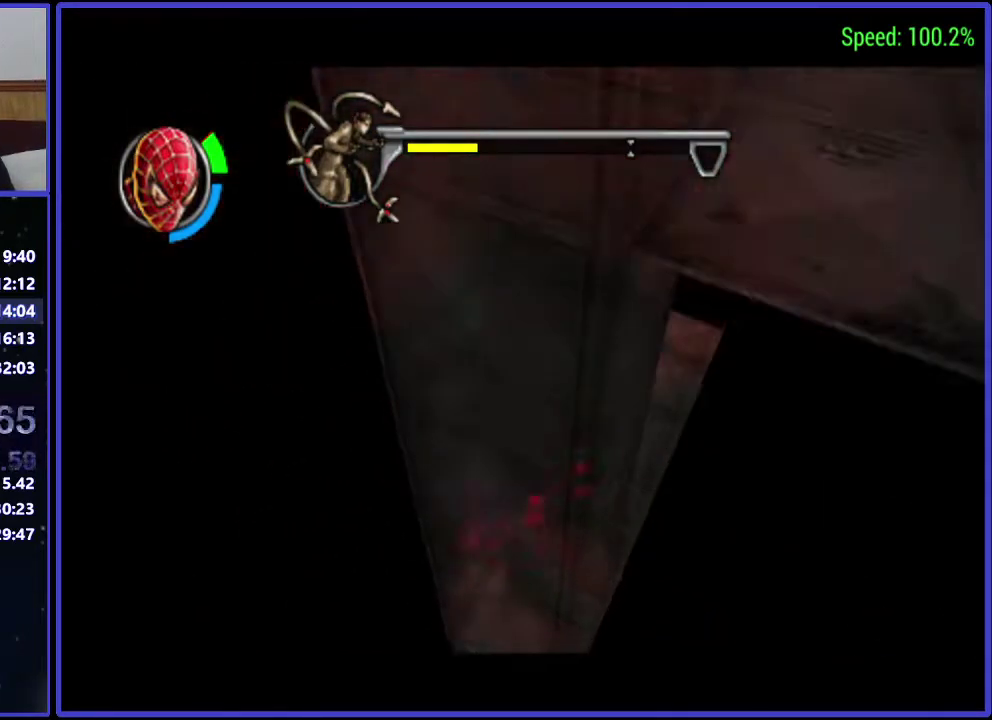
{"buttons": ["DPAD_UP", "DPAD_RIGHT"], "left_stick": "center", "right_stick": "center", "events": [[333, "DPAD_RIGHT", "down"], [333, "DPAD_UP", "down"]]}
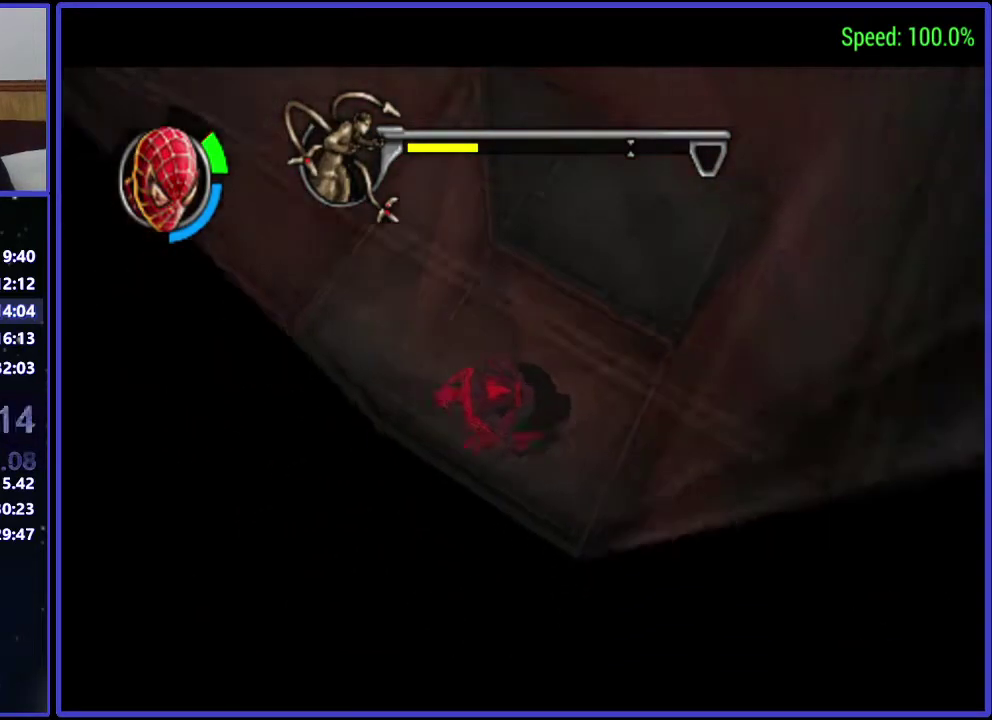
{"buttons": ["DPAD_UP", "DPAD_RIGHT"], "left_stick": "center", "right_stick": "center", "events": []}
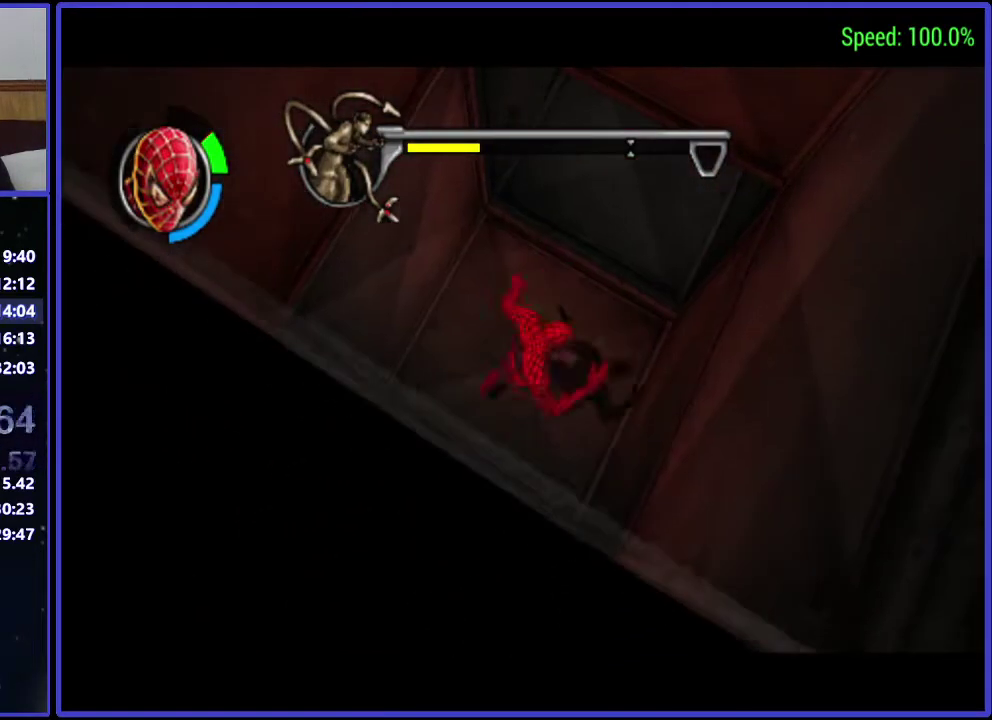
{"buttons": ["DPAD_UP"], "left_stick": "center", "right_stick": "center", "events": [[267, "DPAD_RIGHT", "up"], [267, "right_stick", "down"], [400, "right_stick", "center"]]}
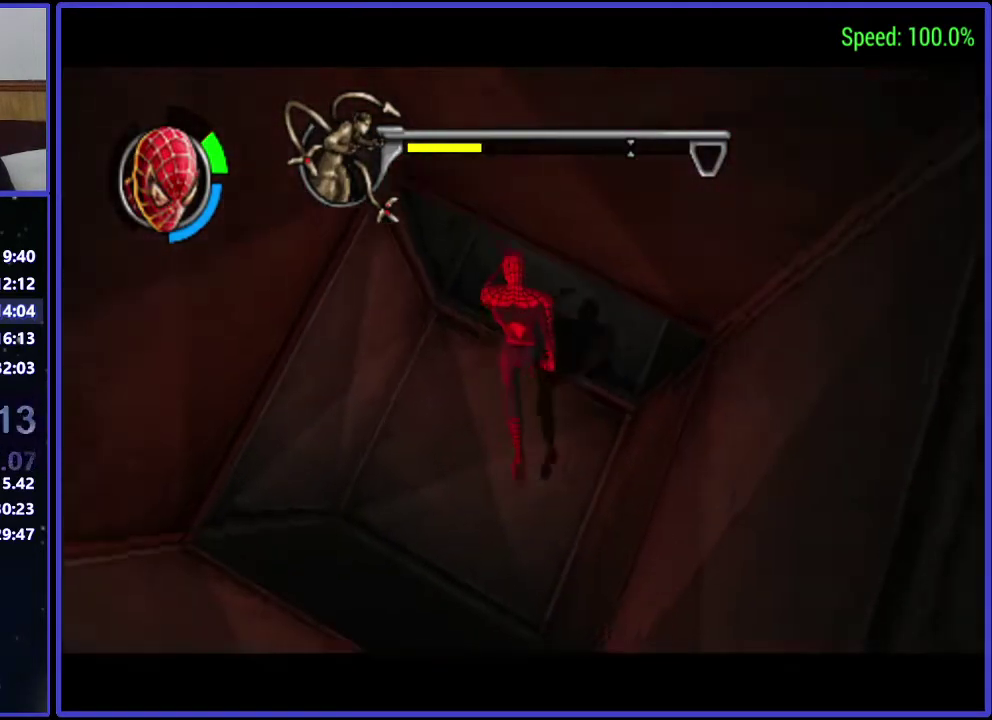
{"buttons": ["DPAD_UP", "DPAD_RIGHT"], "left_stick": "center", "right_stick": "center", "events": [[100, "DPAD_RIGHT", "down"]]}
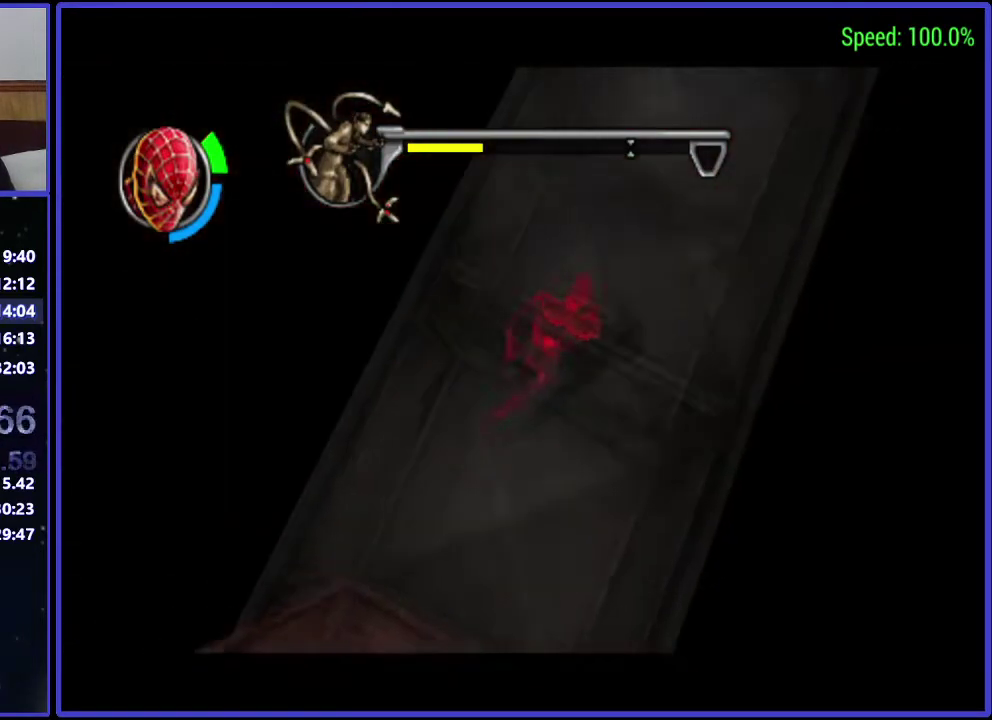
{"buttons": ["DPAD_UP", "DPAD_RIGHT"], "left_stick": "center", "right_stick": "center", "events": [[33, "DPAD_RIGHT", "up"], [233, "DPAD_RIGHT", "down"]]}